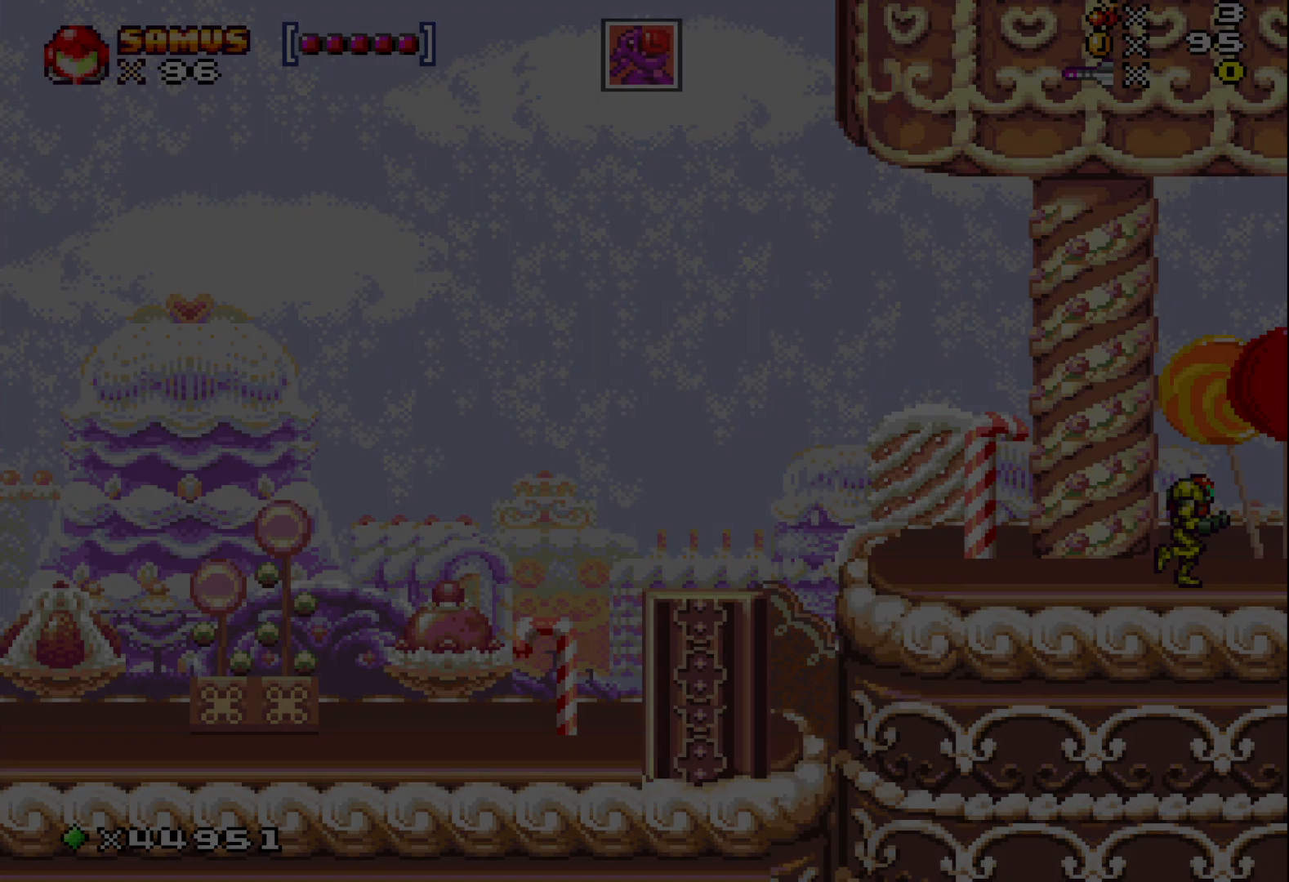
Gameplay with a controller (Xbox layout); each line is a JSON object with the inputs held at the frame after it. "events" lists button and stick changes between this image and that frame as [ms after this image, input, new state], when the widget could be followed in between. Not read: left_stick right_stick.
{"buttons": ["X"], "events": [[33, "DPAD_RIGHT", "up"], [283, "X", "down"], [367, "X", "up"], [467, "X", "down"]]}
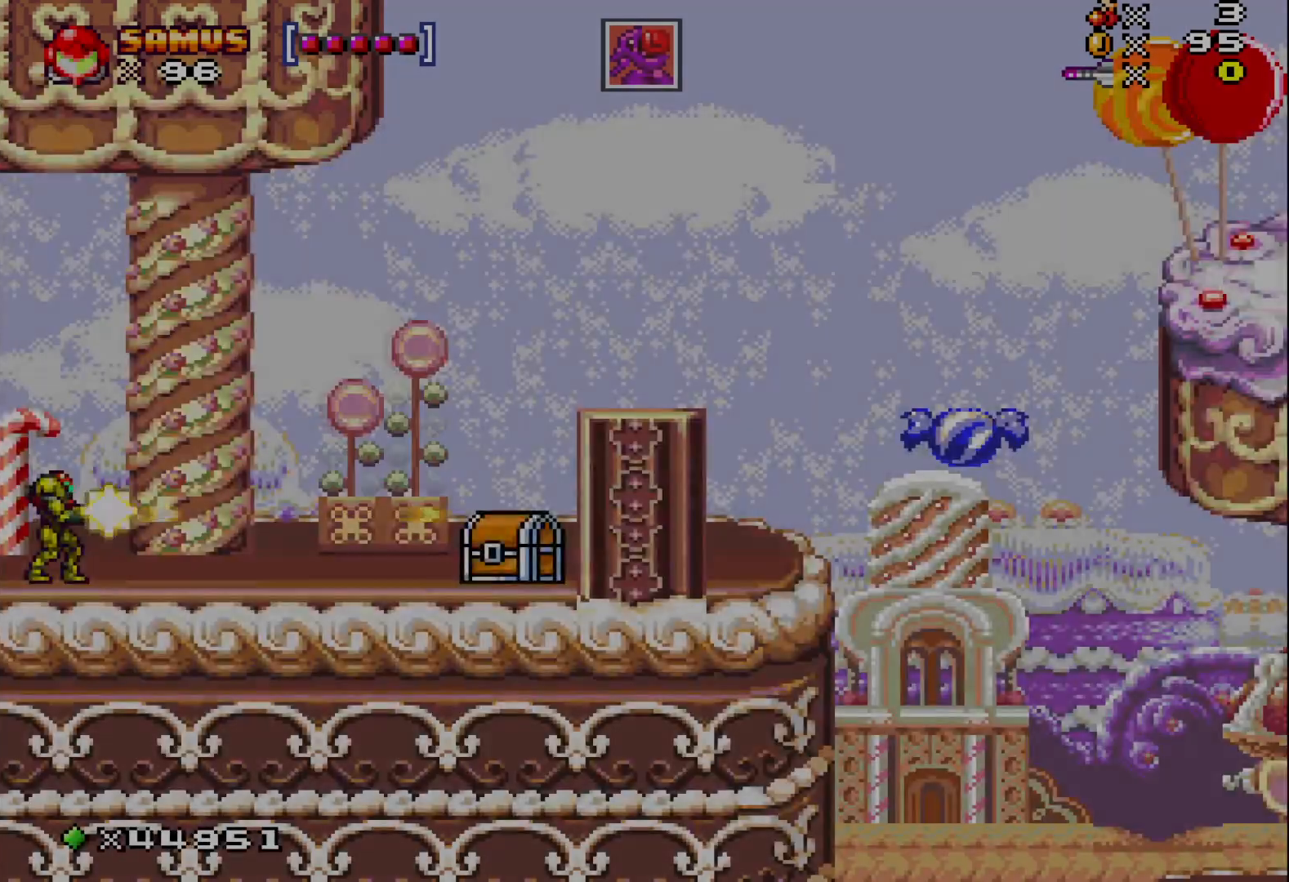
{"buttons": [], "events": [[33, "X", "up"], [117, "X", "down"], [150, "DPAD_RIGHT", "down"], [200, "X", "up"], [467, "DPAD_RIGHT", "up"], [467, "X", "down"], [483, "X", "up"]]}
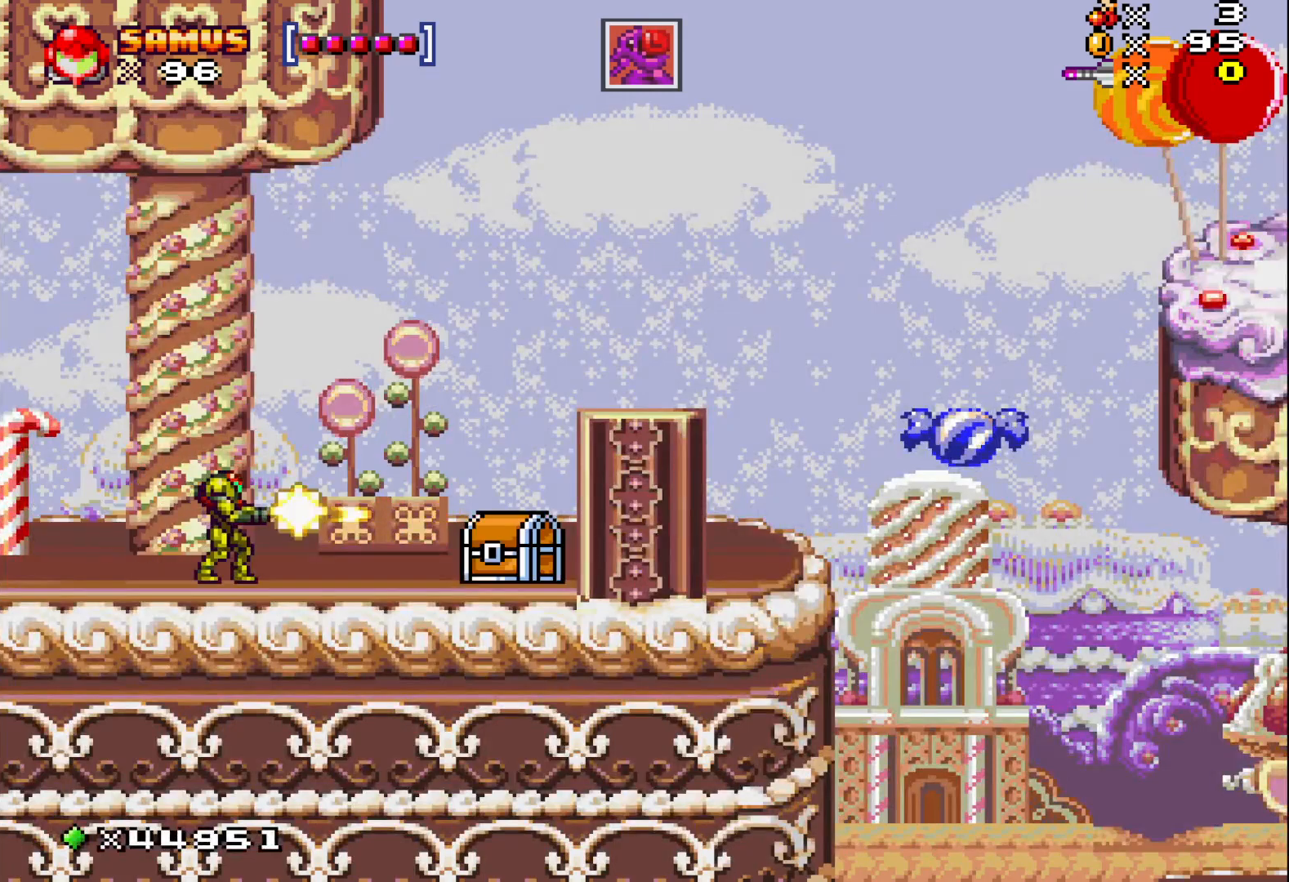
{"buttons": ["X"], "events": [[100, "X", "down"], [167, "X", "up"], [267, "X", "down"], [350, "X", "up"], [467, "X", "down"]]}
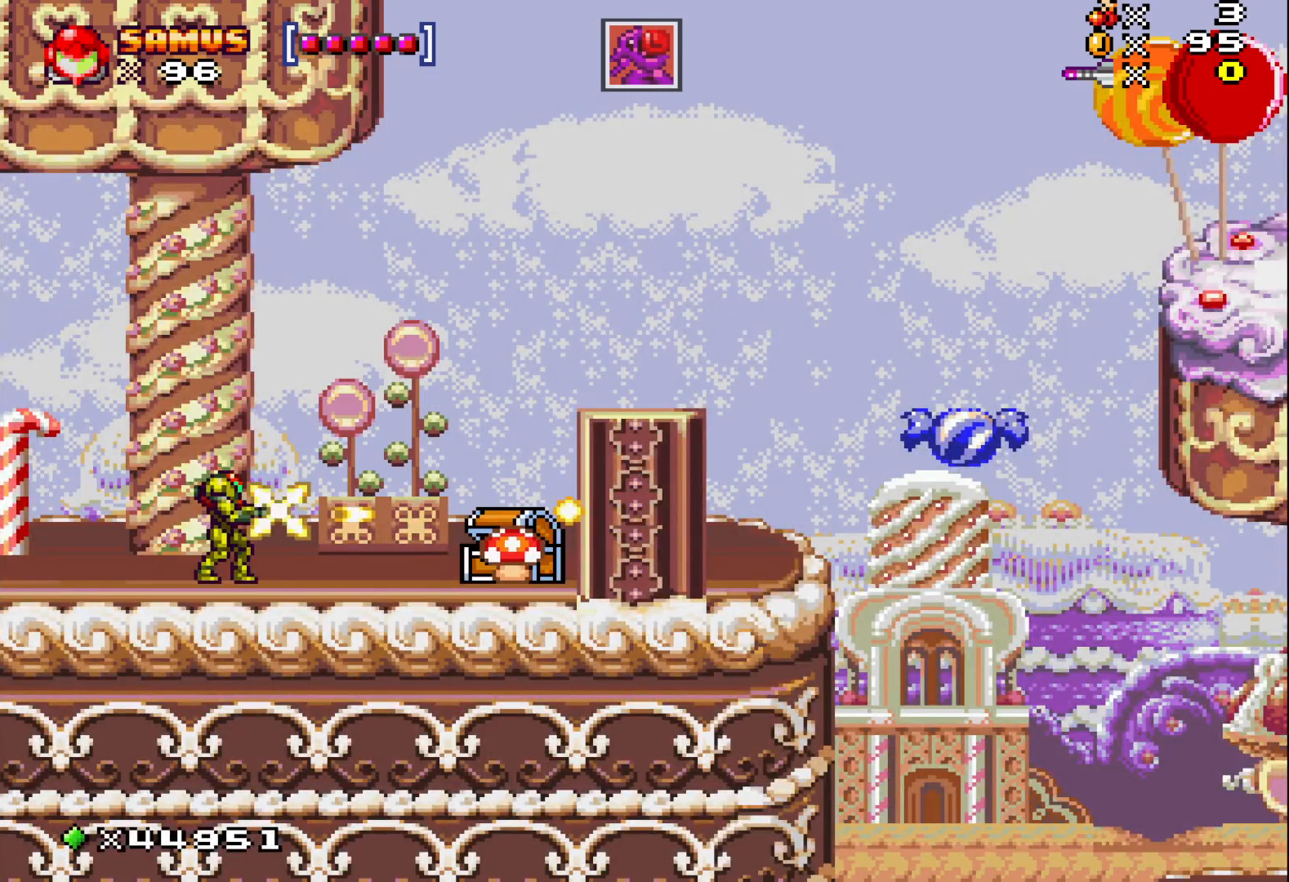
{"buttons": ["A", "X", "DPAD_RIGHT"], "events": [[217, "DPAD_RIGHT", "down"], [483, "A", "down"]]}
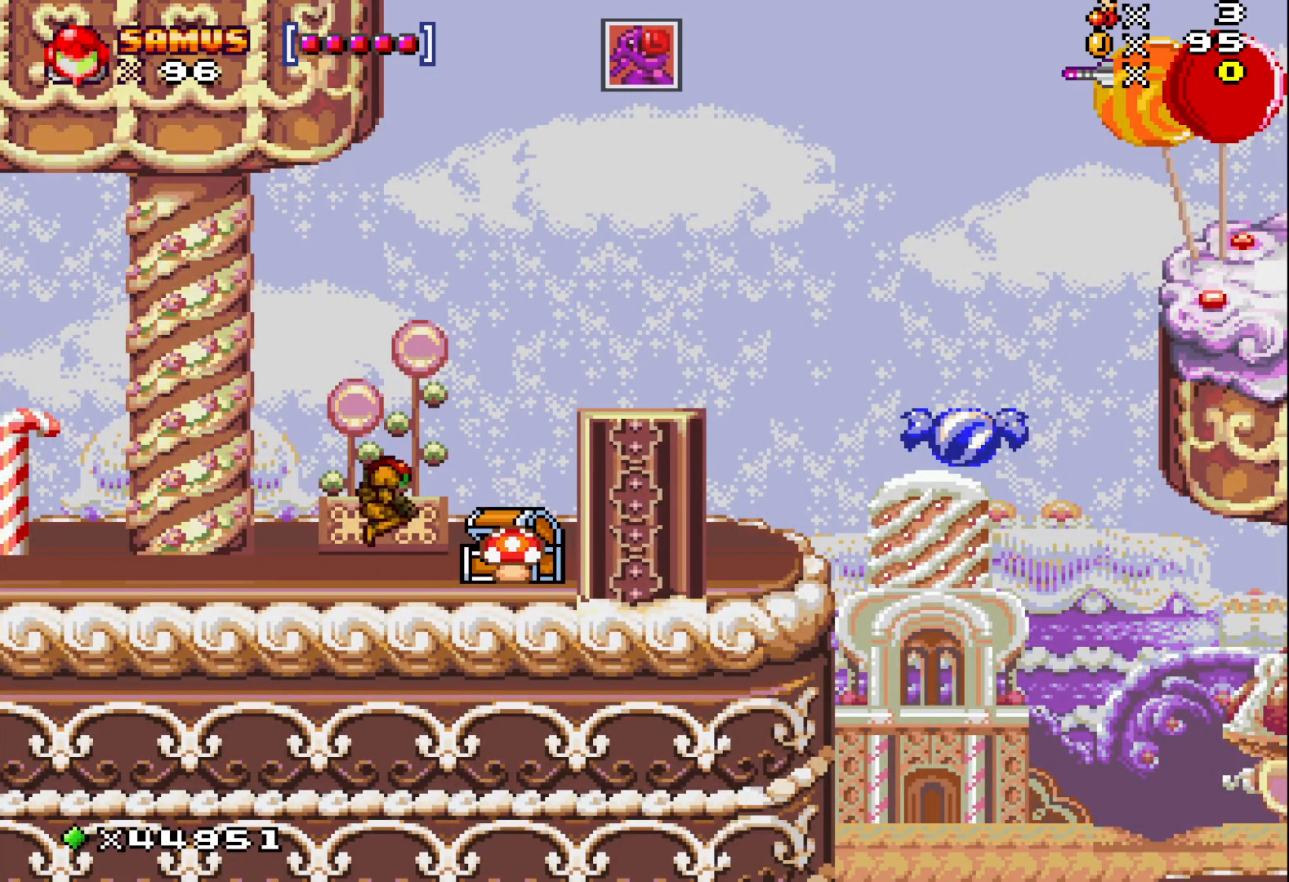
{"buttons": ["DPAD_DOWN"], "events": [[83, "A", "up"], [133, "X", "up"], [217, "DPAD_RIGHT", "up"], [467, "DPAD_DOWN", "down"]]}
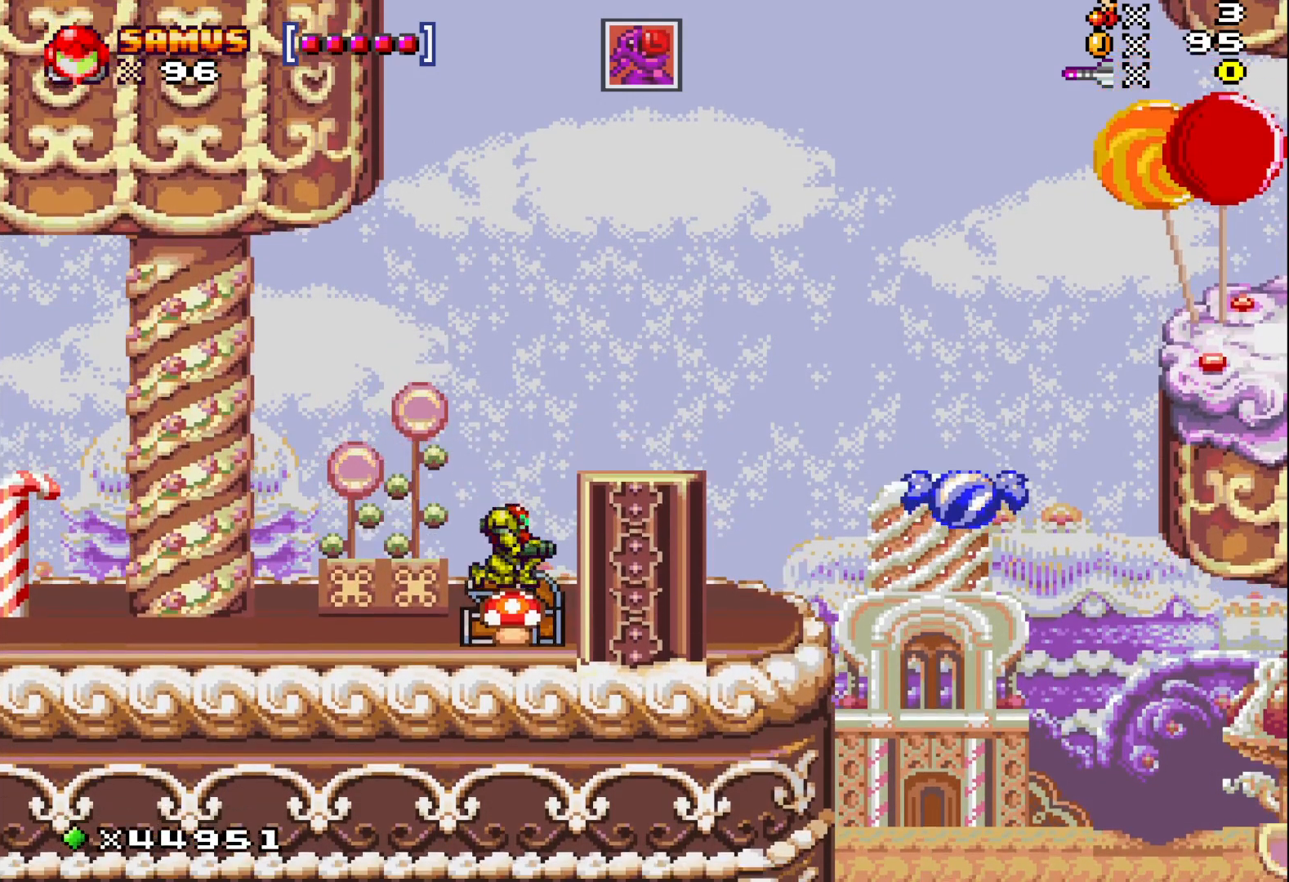
{"buttons": ["X", "DPAD_DOWN"], "events": [[83, "X", "down"]]}
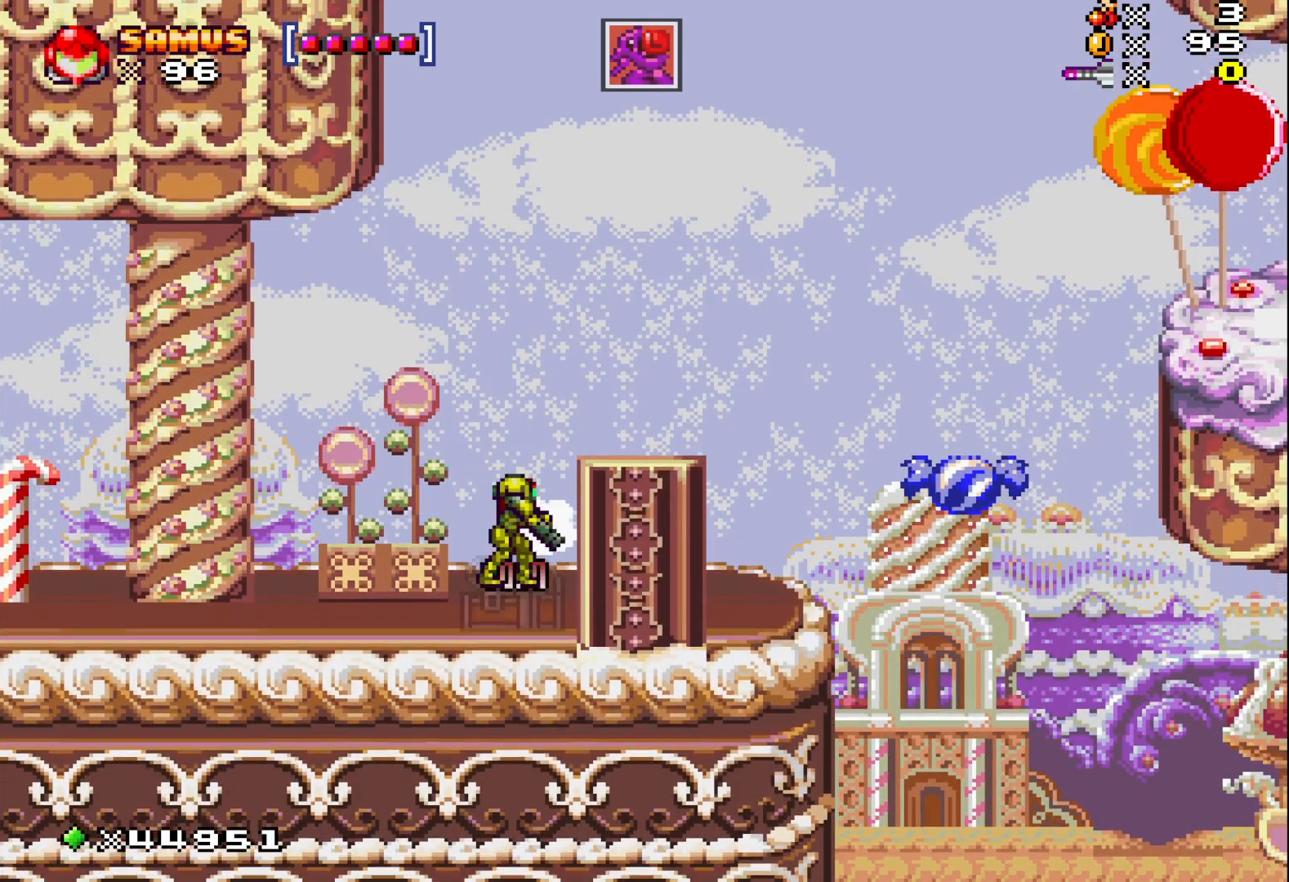
{"buttons": ["A", "X", "DPAD_RIGHT"], "events": [[133, "DPAD_DOWN", "up"], [200, "A", "down"], [350, "DPAD_RIGHT", "down"]]}
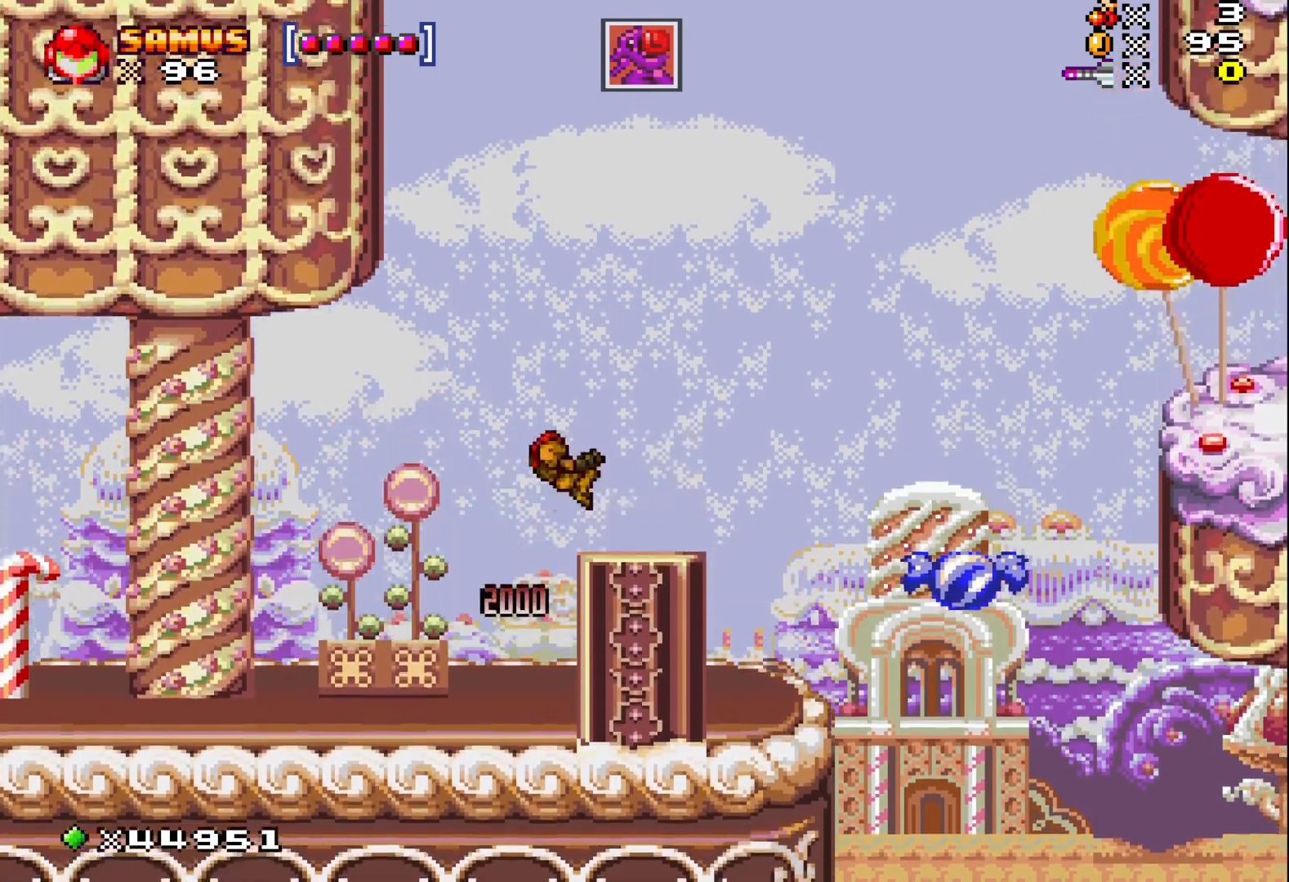
{"buttons": ["A", "X"], "events": [[67, "A", "up"], [117, "DPAD_RIGHT", "up"], [483, "A", "down"]]}
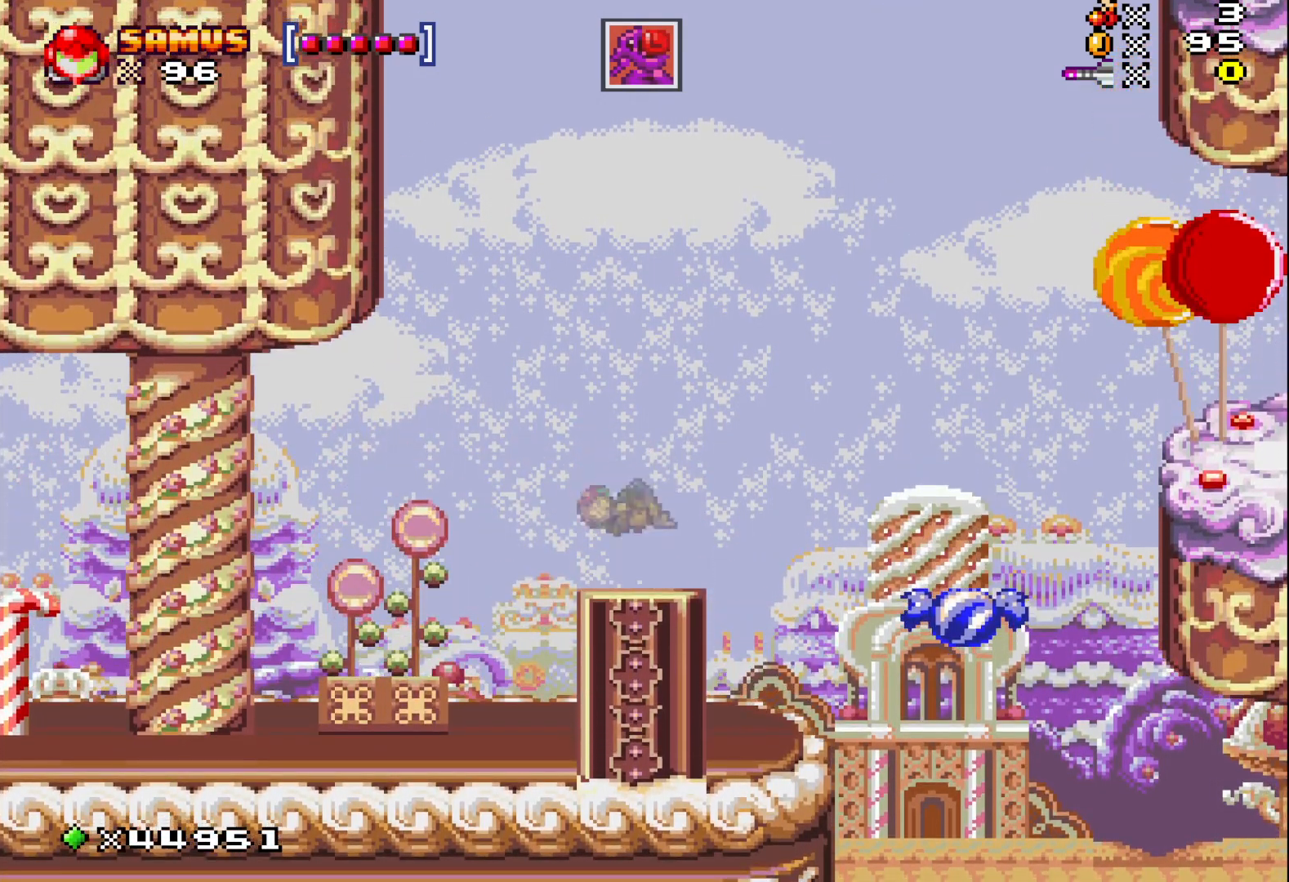
{"buttons": ["X"], "events": [[33, "DPAD_RIGHT", "down"], [183, "A", "up"], [417, "DPAD_RIGHT", "up"]]}
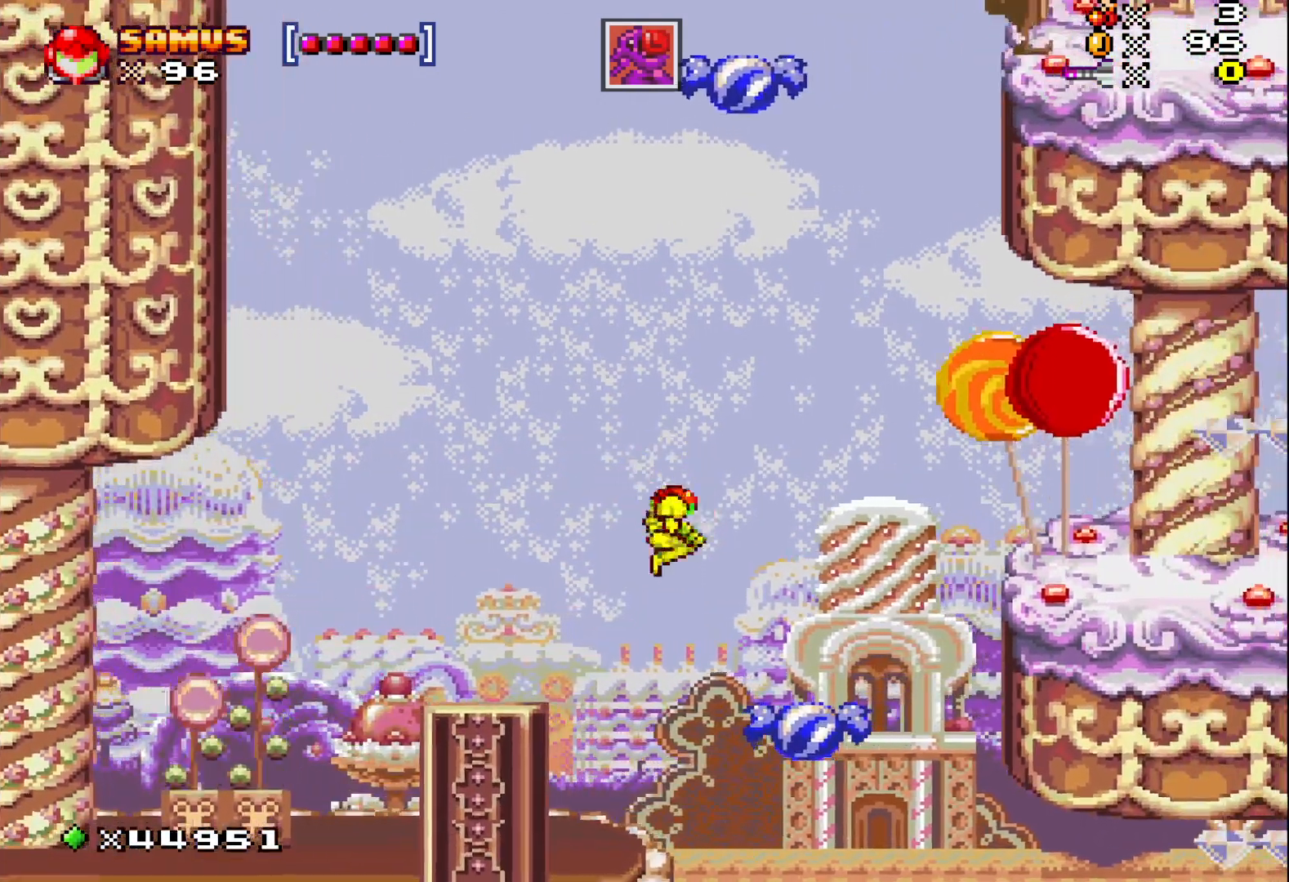
{"buttons": ["A", "X", "DPAD_RIGHT"], "events": [[50, "DPAD_LEFT", "down"], [183, "DPAD_LEFT", "up"], [383, "A", "down"], [450, "DPAD_RIGHT", "down"]]}
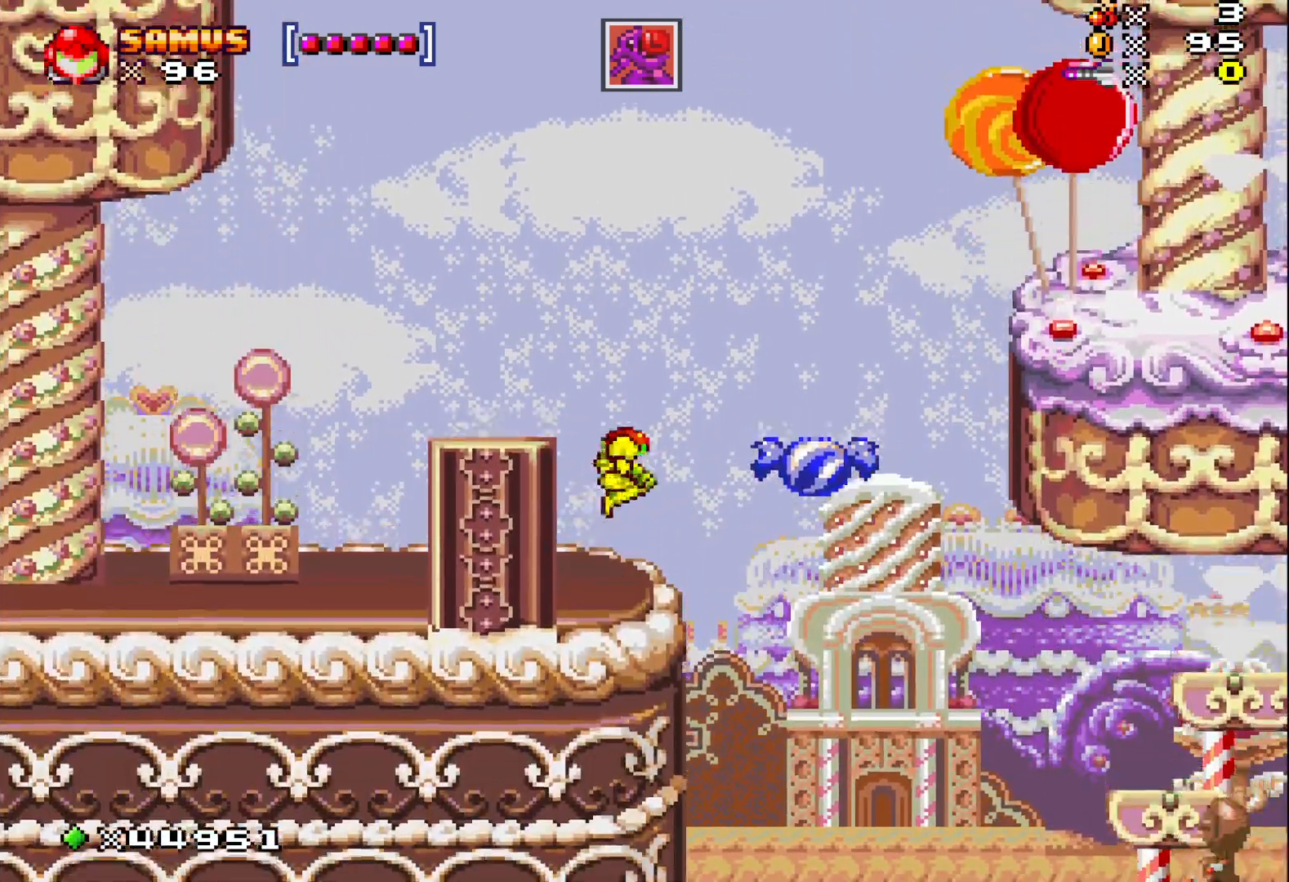
{"buttons": ["X"], "events": [[183, "A", "up"], [367, "DPAD_RIGHT", "up"]]}
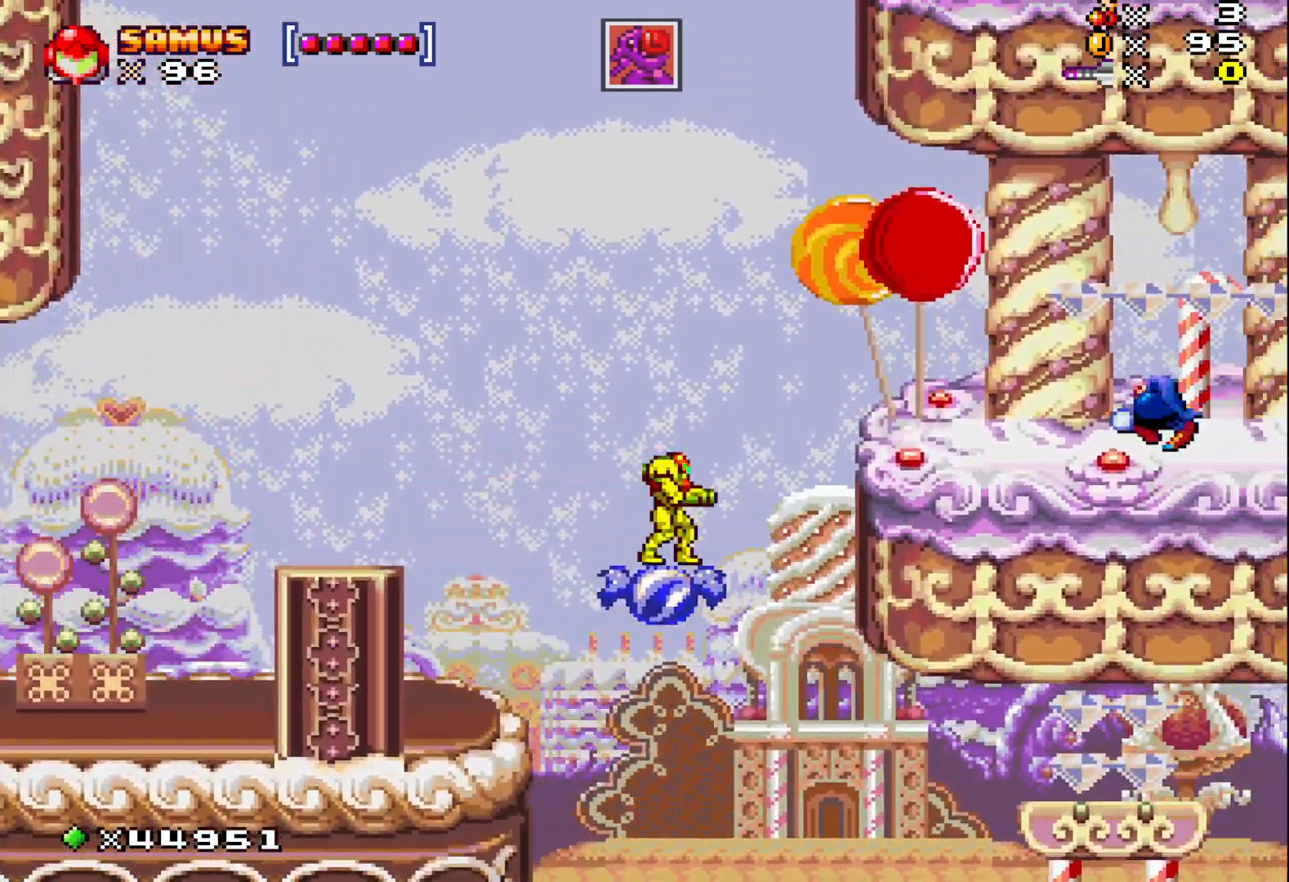
{"buttons": [], "events": [[350, "A", "down"], [483, "A", "up"], [483, "X", "up"]]}
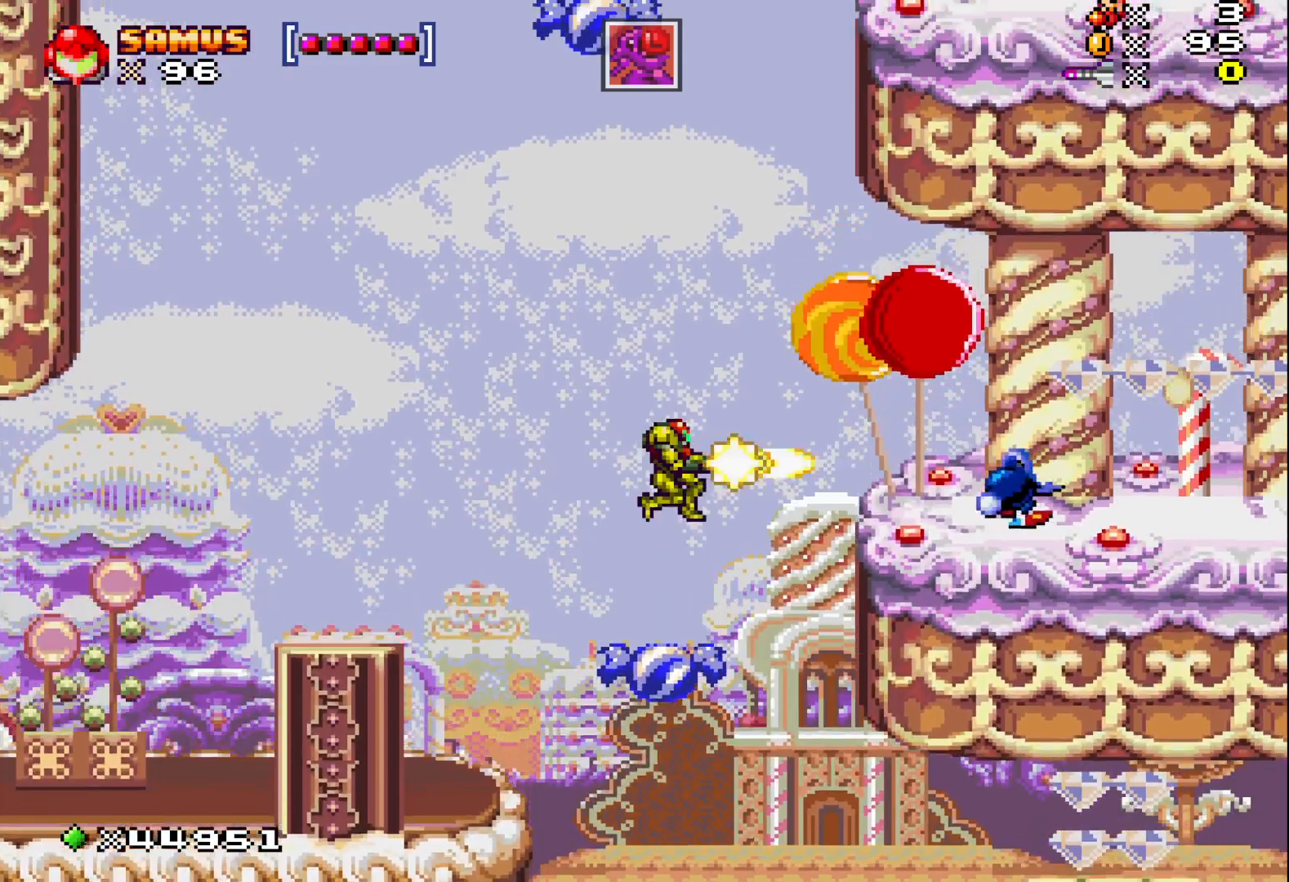
{"buttons": ["X"], "events": [[67, "X", "down"], [183, "X", "up"], [267, "X", "down"]]}
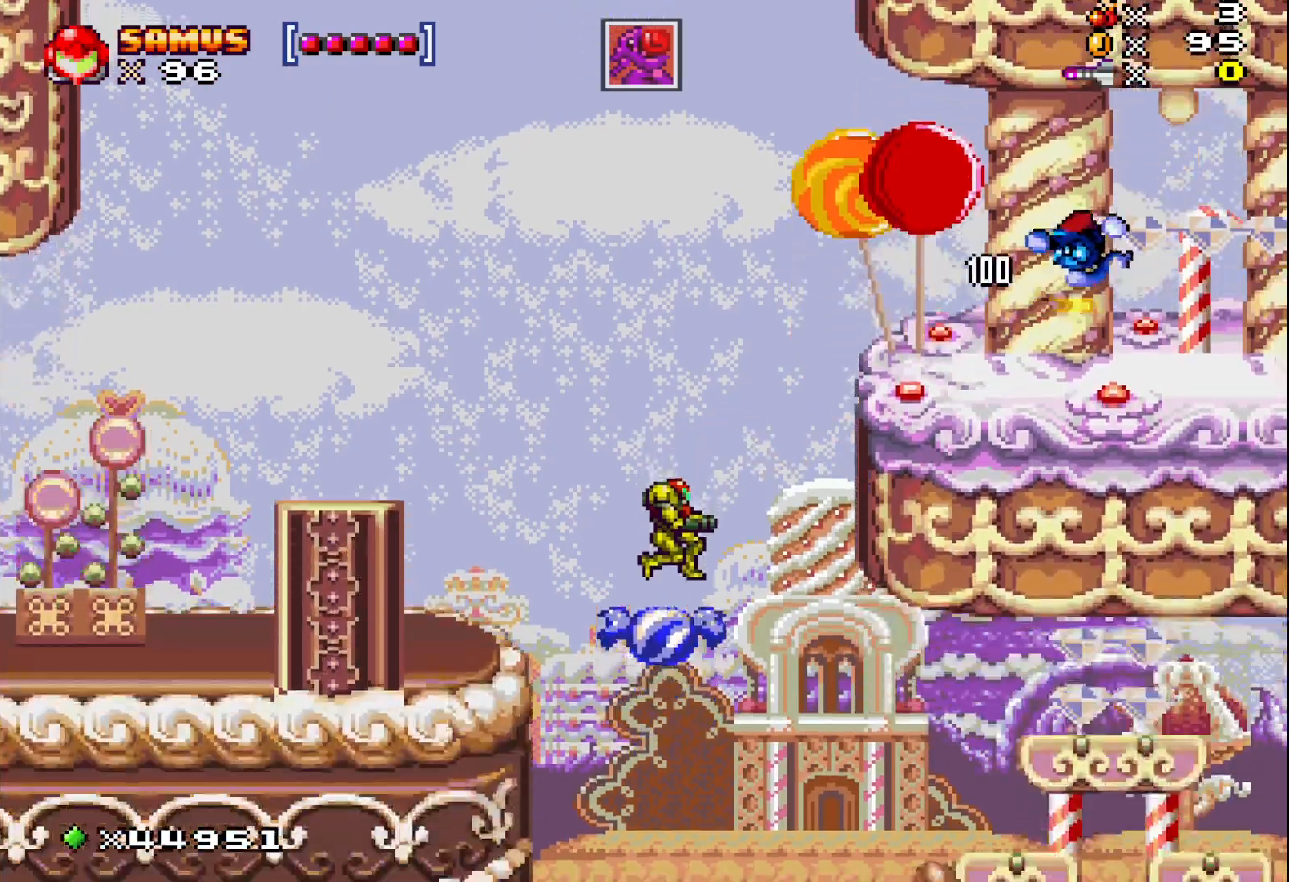
{"buttons": ["X", "DPAD_LEFT"], "events": [[117, "A", "down"], [283, "DPAD_LEFT", "down"], [417, "A", "up"]]}
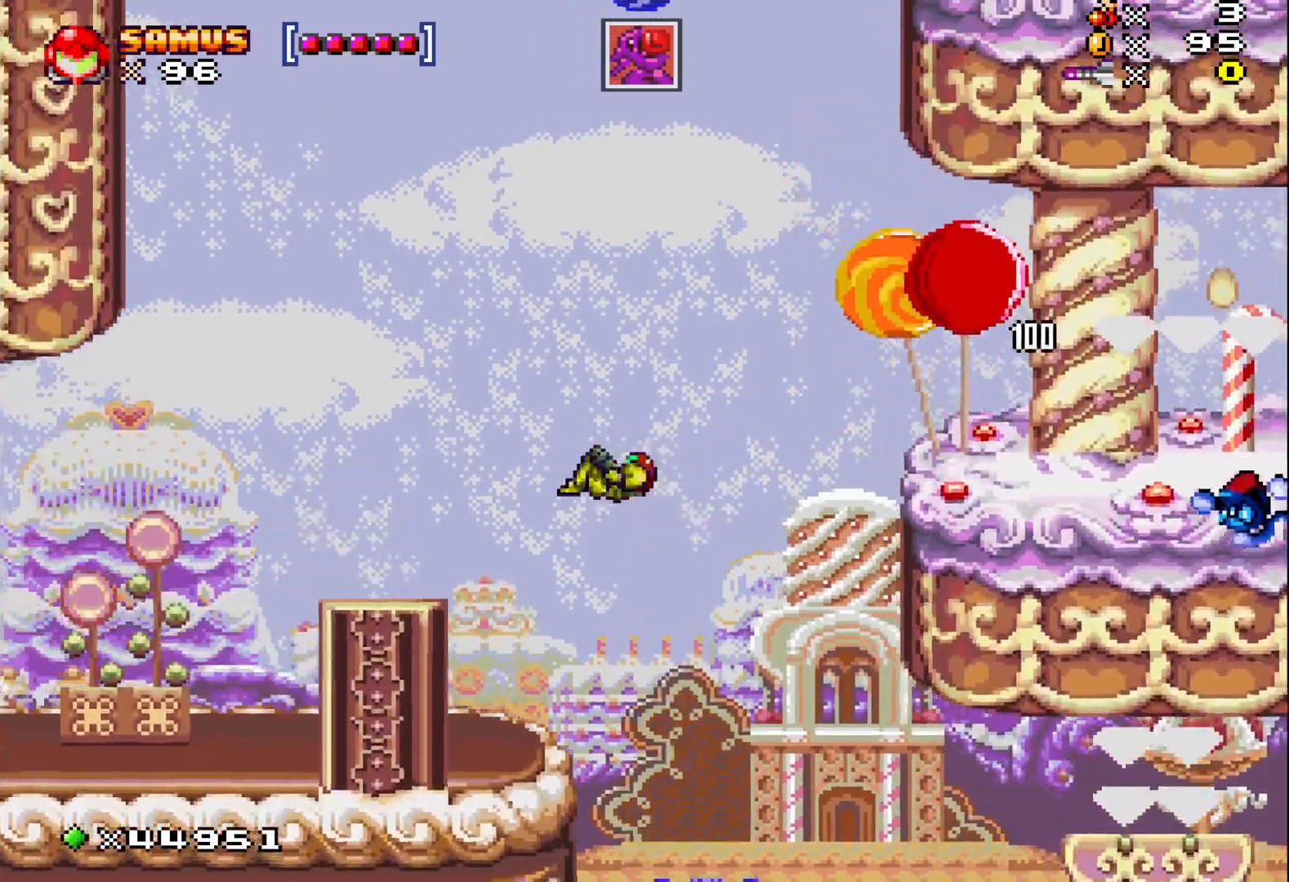
{"buttons": ["X"], "events": [[200, "DPAD_LEFT", "up"]]}
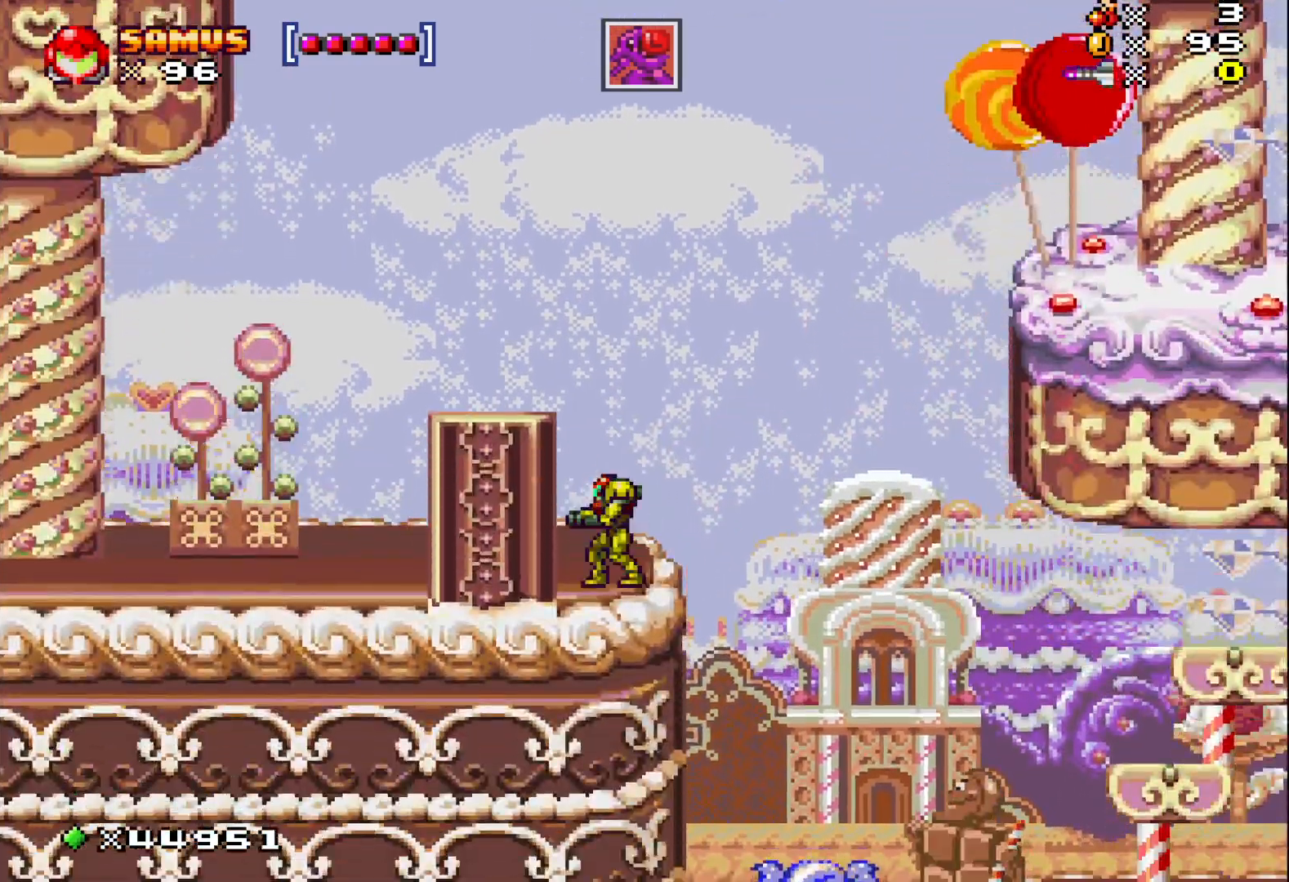
{"buttons": ["X", "DPAD_RIGHT"], "events": [[467, "DPAD_RIGHT", "down"]]}
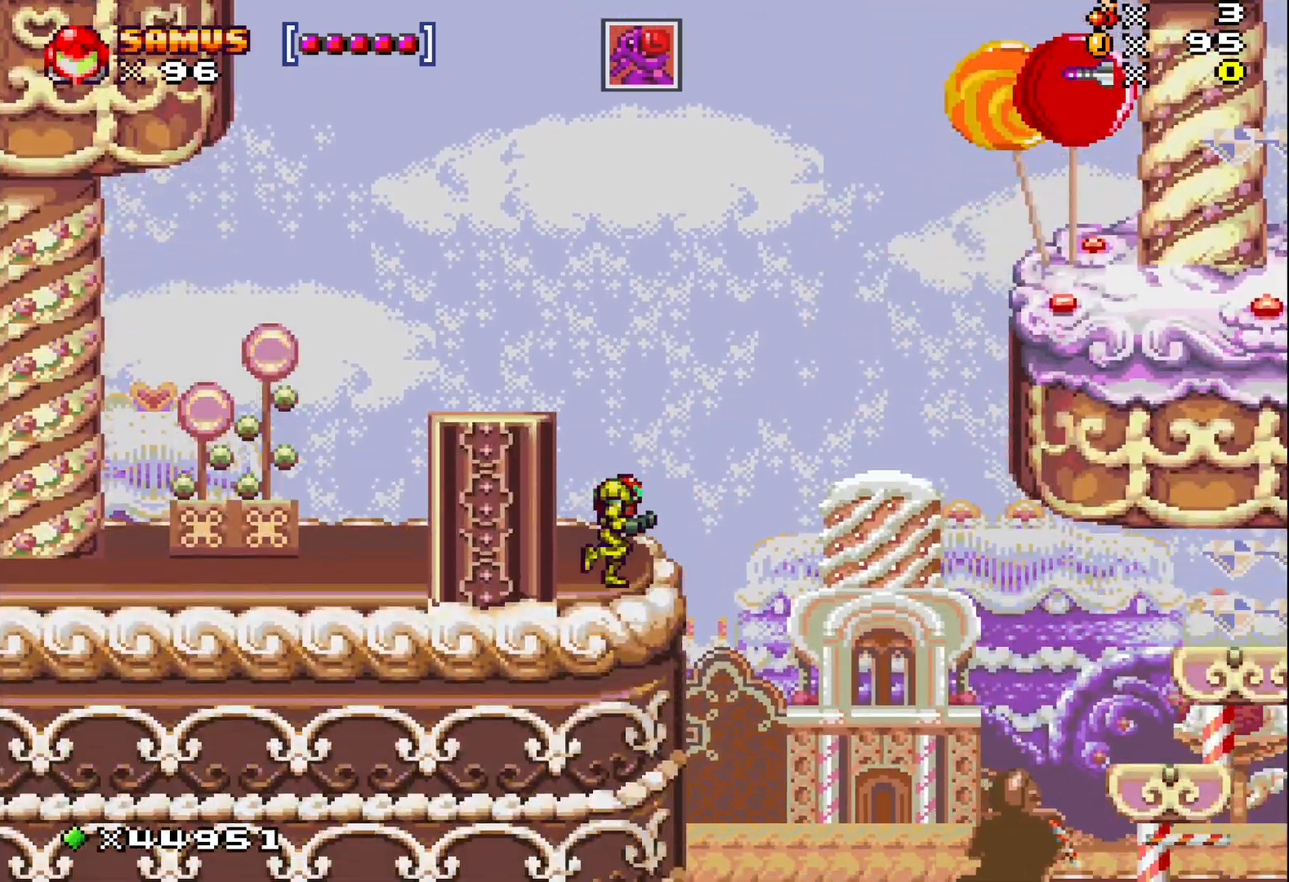
{"buttons": ["X"], "events": [[417, "DPAD_RIGHT", "up"]]}
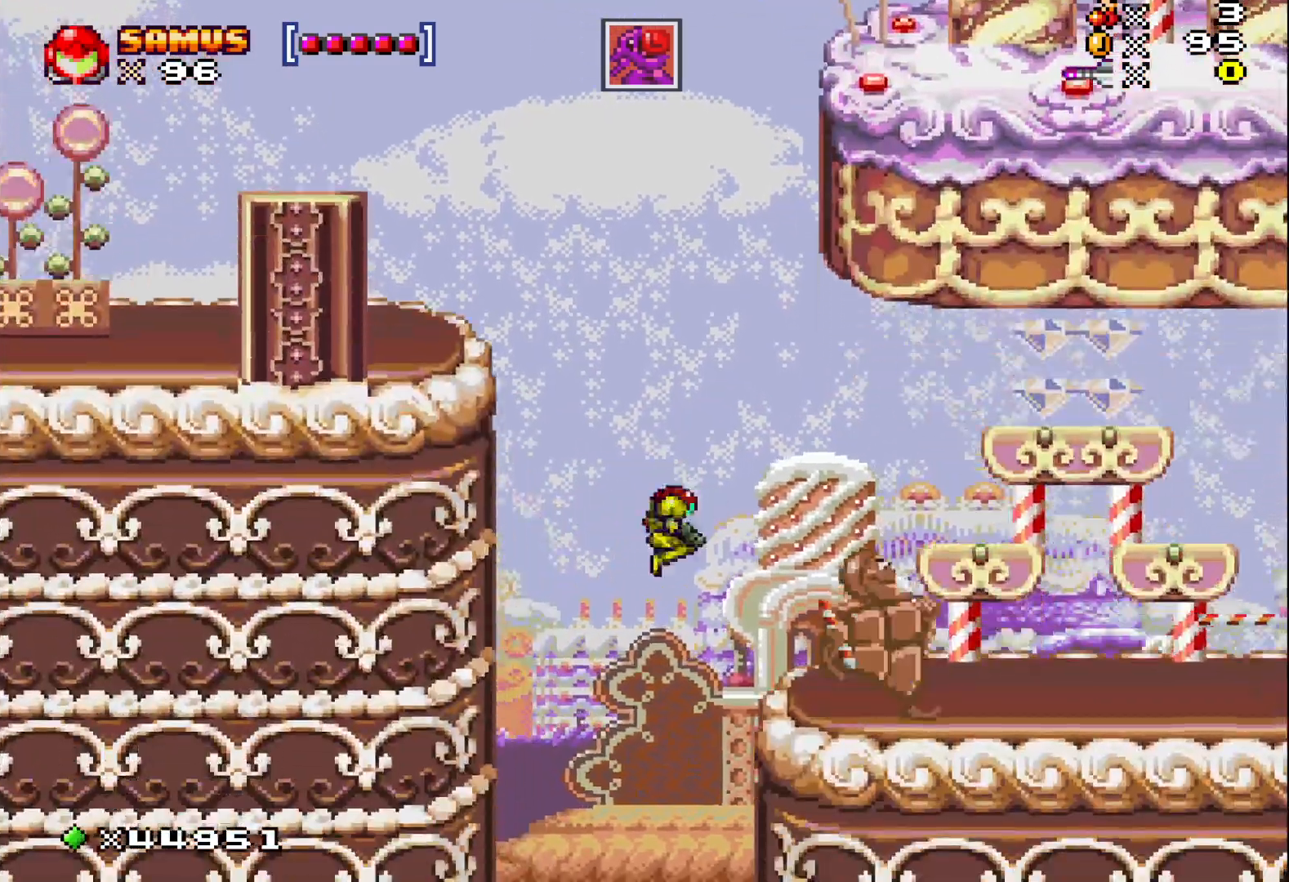
{"buttons": ["X"], "events": [[150, "X", "up"], [233, "X", "down"]]}
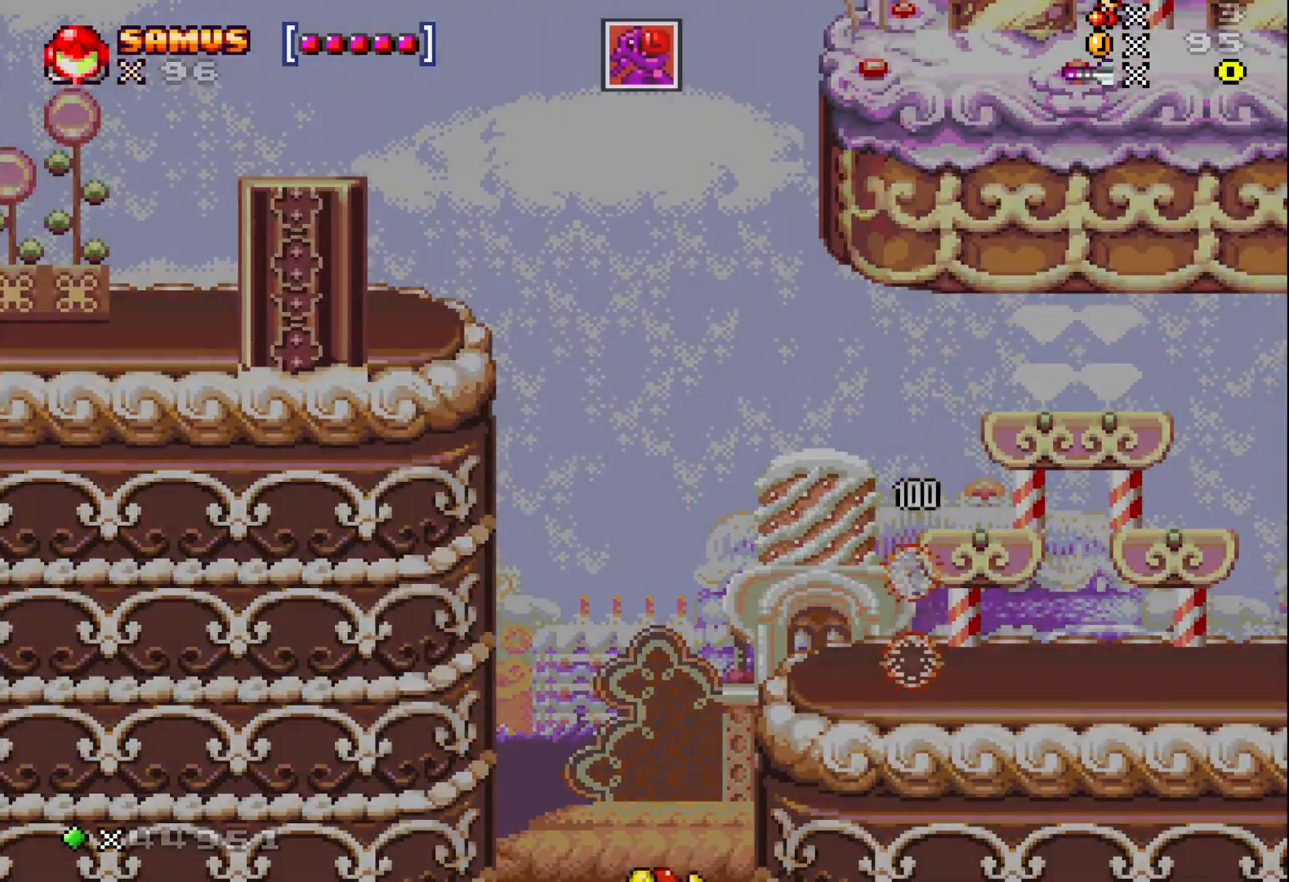
{"buttons": [], "events": [[467, "X", "up"]]}
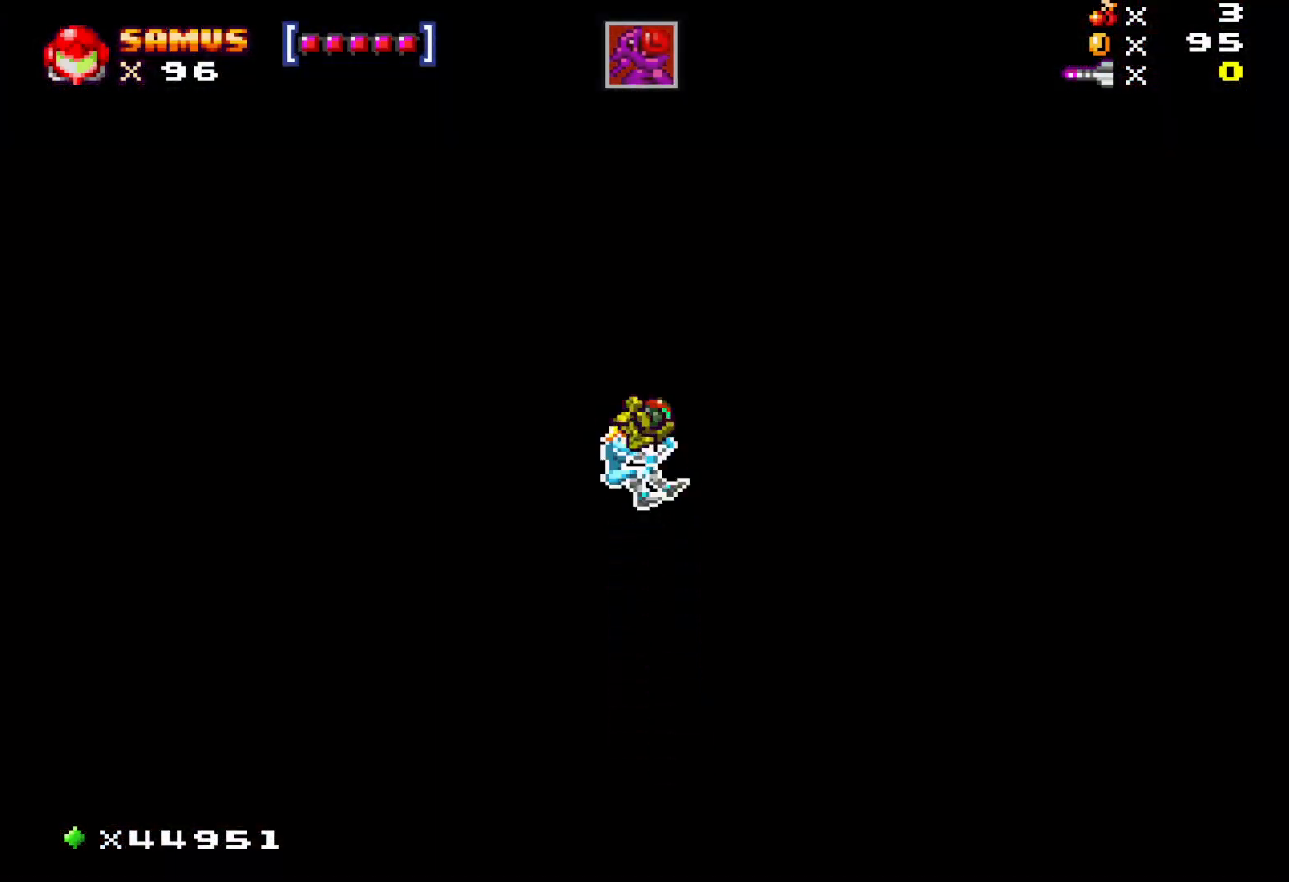
{"buttons": [], "events": []}
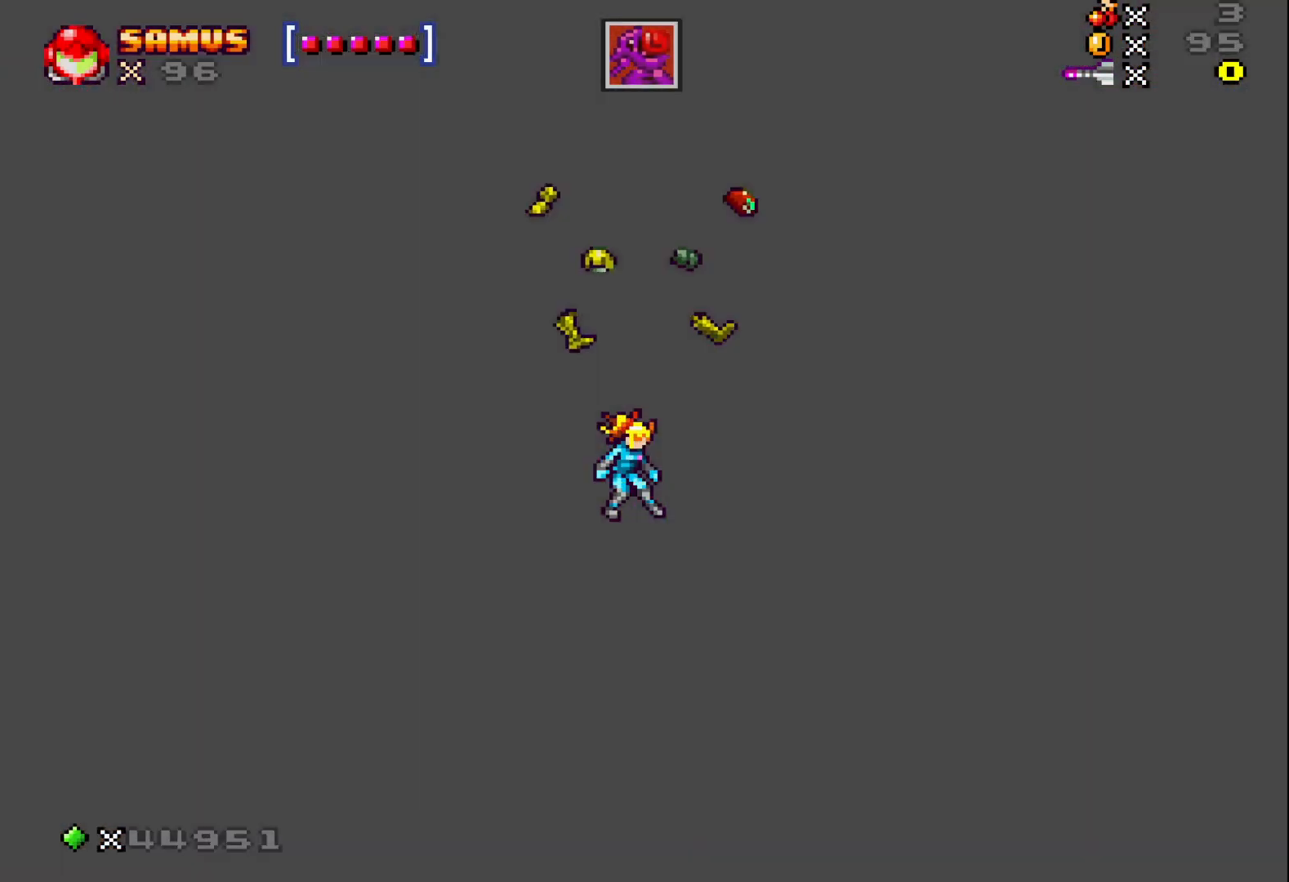
{"buttons": [], "events": []}
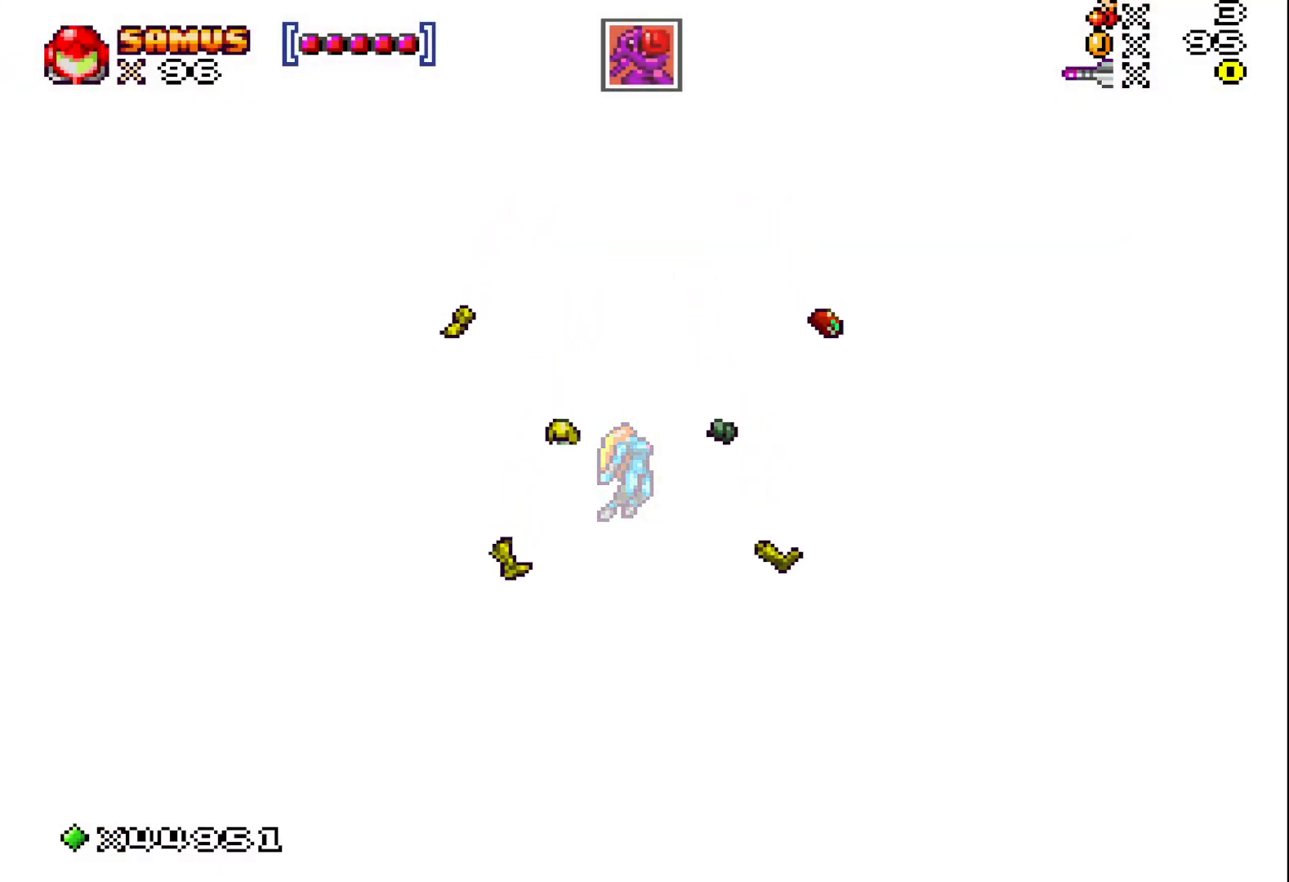
{"buttons": [], "events": []}
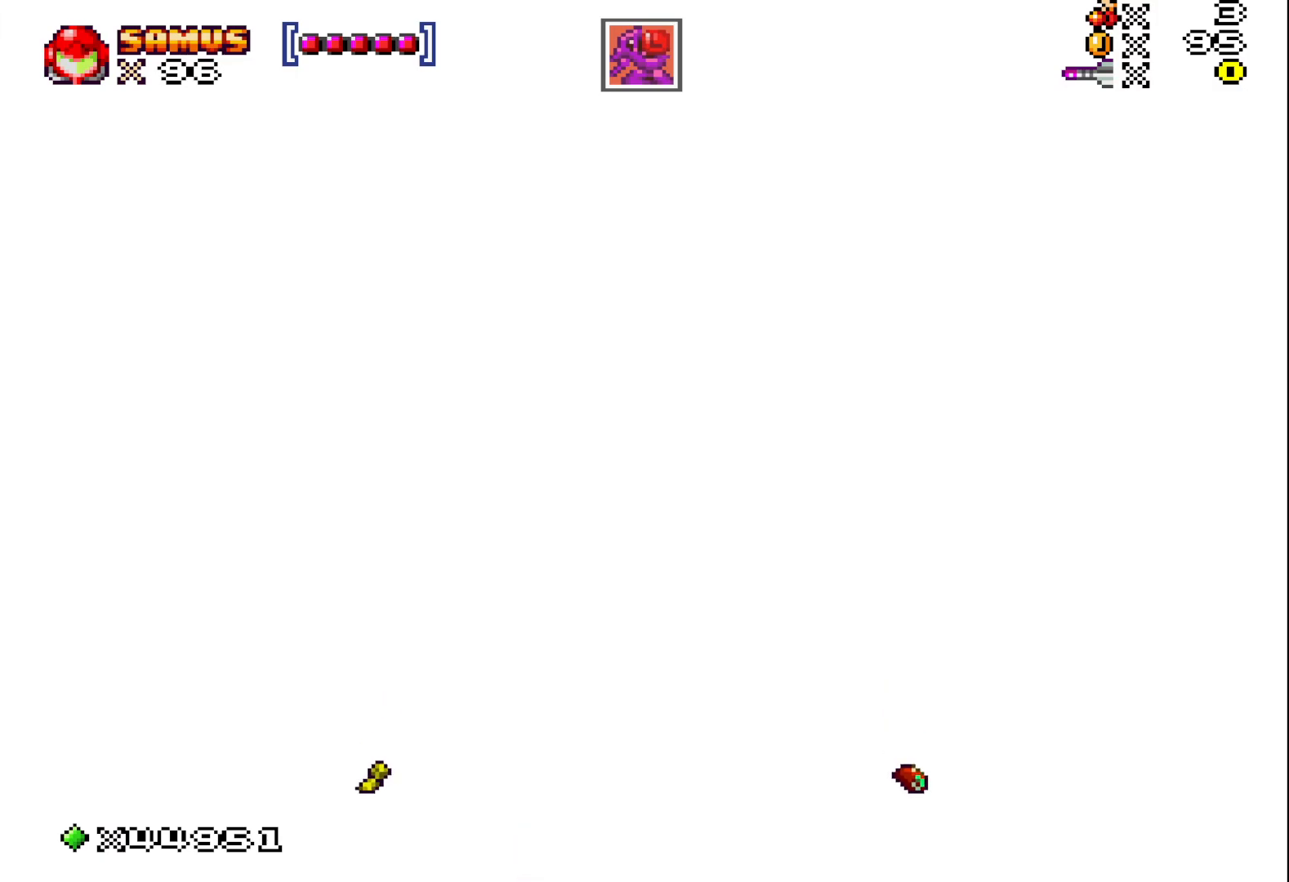
{"buttons": [], "events": []}
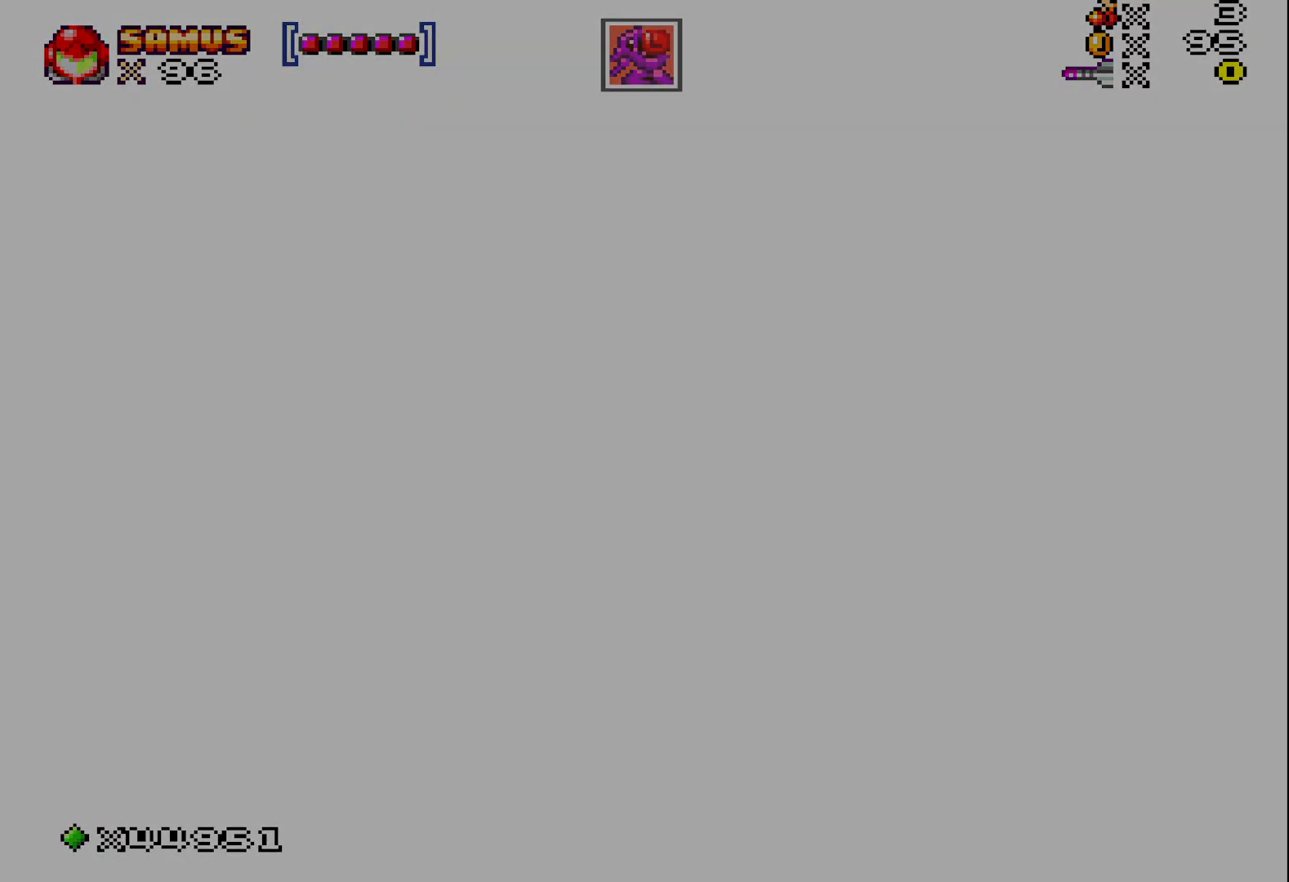
{"buttons": [], "events": []}
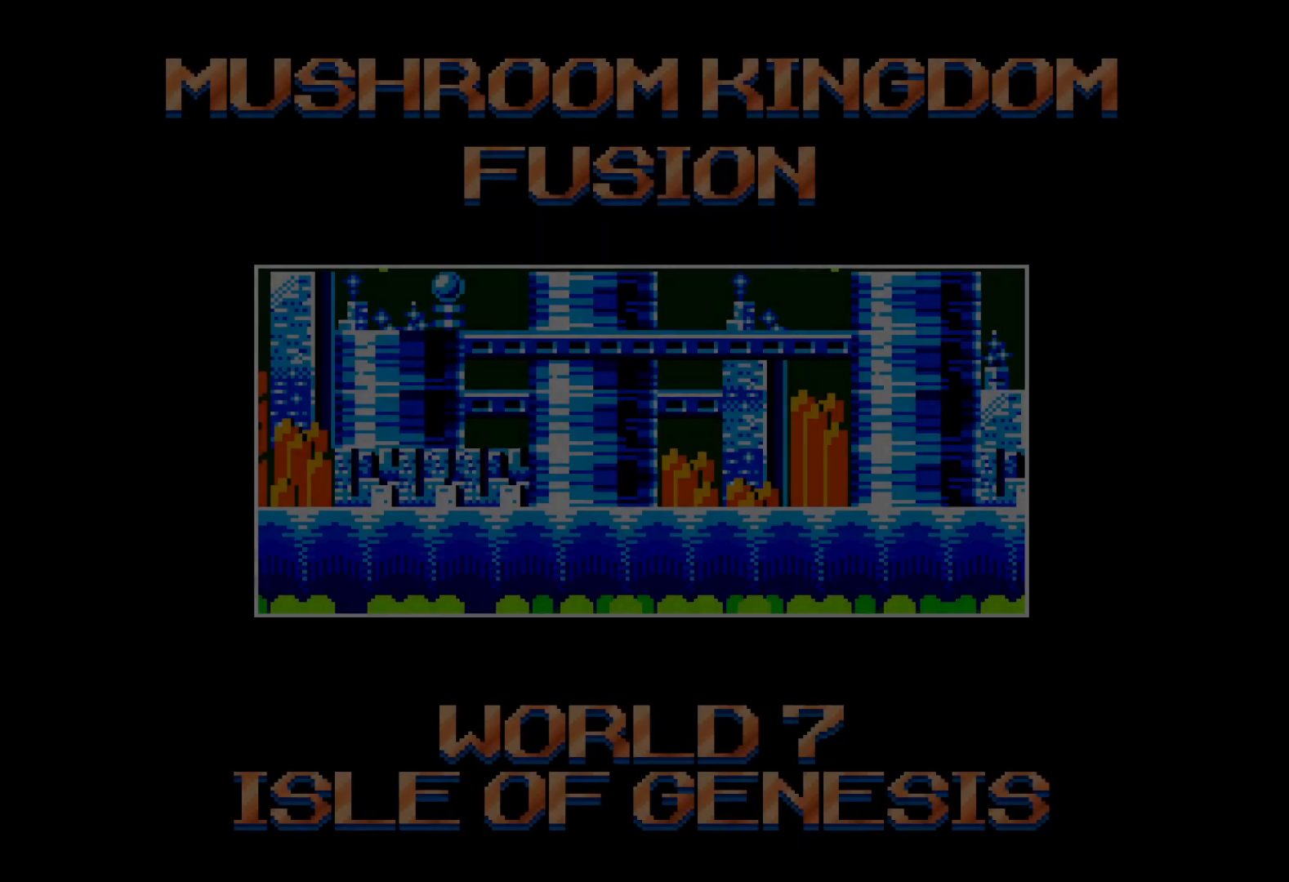
{"buttons": [], "events": []}
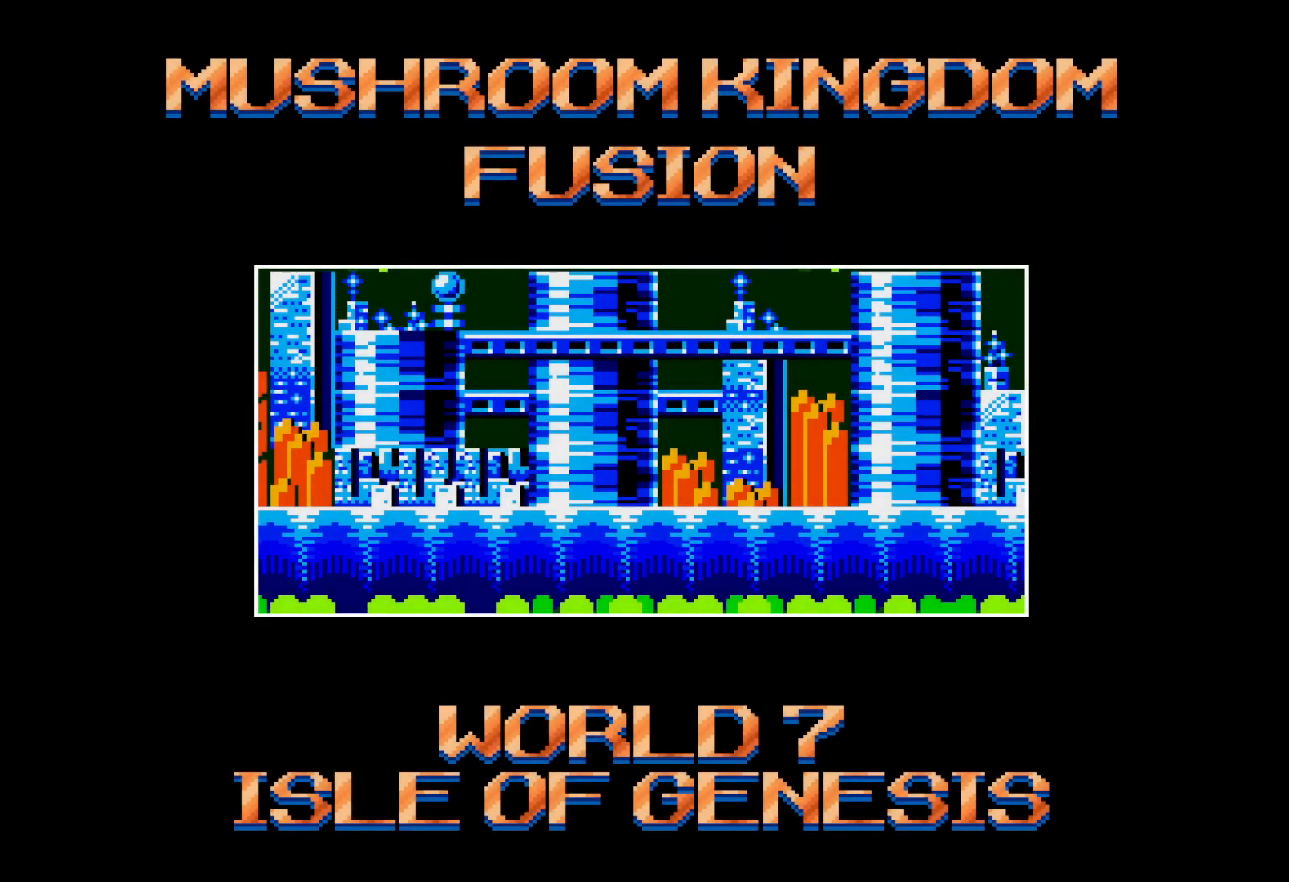
{"buttons": [], "events": []}